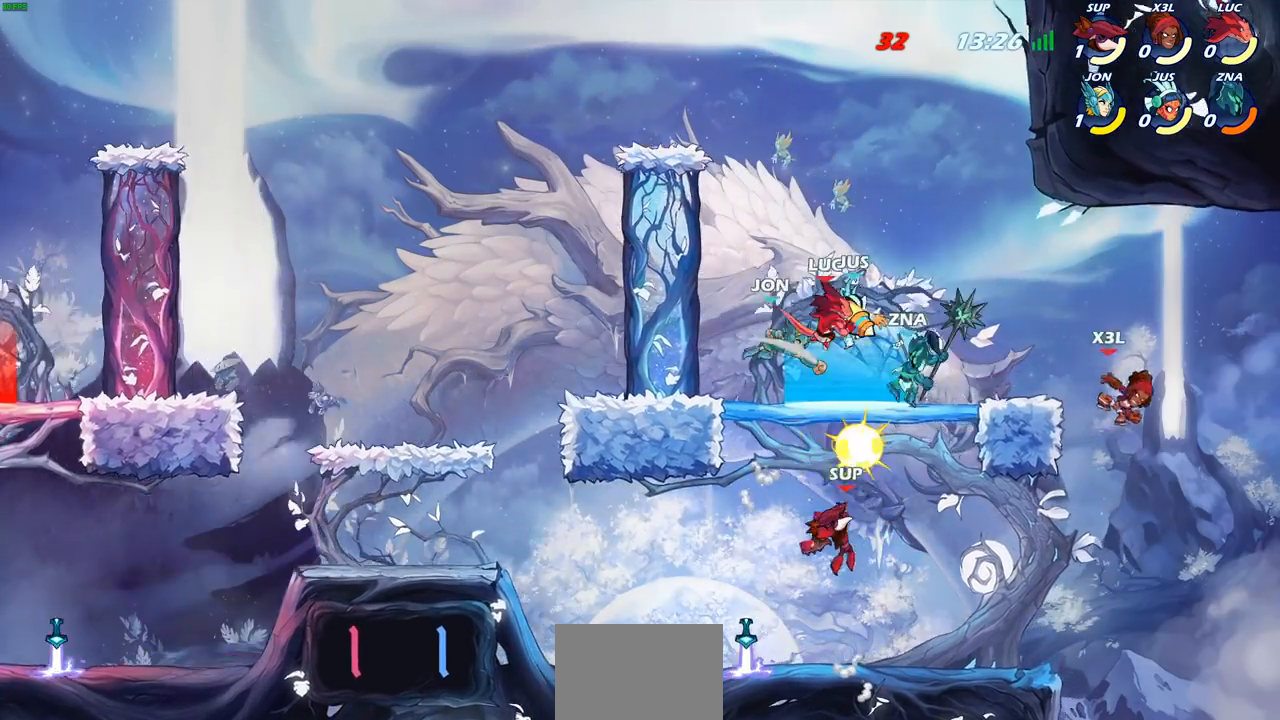
Gameplay with a controller (PlayStation layout); each line is a JSON object with the inputs held at the frame after it. "events" lists button and stick changes between this image and that frame as [ms after this image, input, new state], when the widget could be followed in between. Not read: right_stick.
{"buttons": [], "left_stick": "right", "events": [[50, "left_stick", "left"], [150, "left_stick", "down-left"], [250, "CROSS", "down"], [267, "left_stick", "up-left"], [383, "CROSS", "up"], [417, "left_stick", "right"]]}
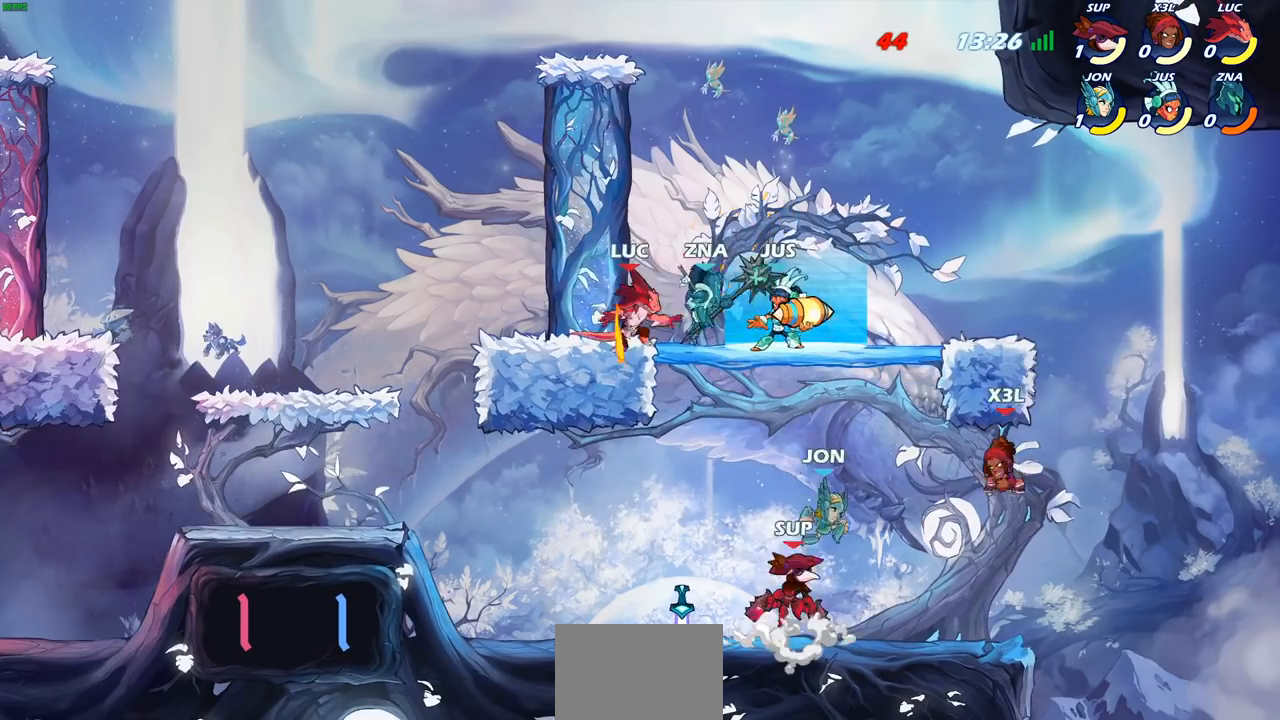
{"buttons": ["SQUARE"], "left_stick": "left", "events": [[50, "R1", "down"], [167, "R1", "up"], [217, "left_stick", "center"], [317, "R1", "down"], [433, "R1", "up"], [467, "left_stick", "left"], [500, "SQUARE", "down"]]}
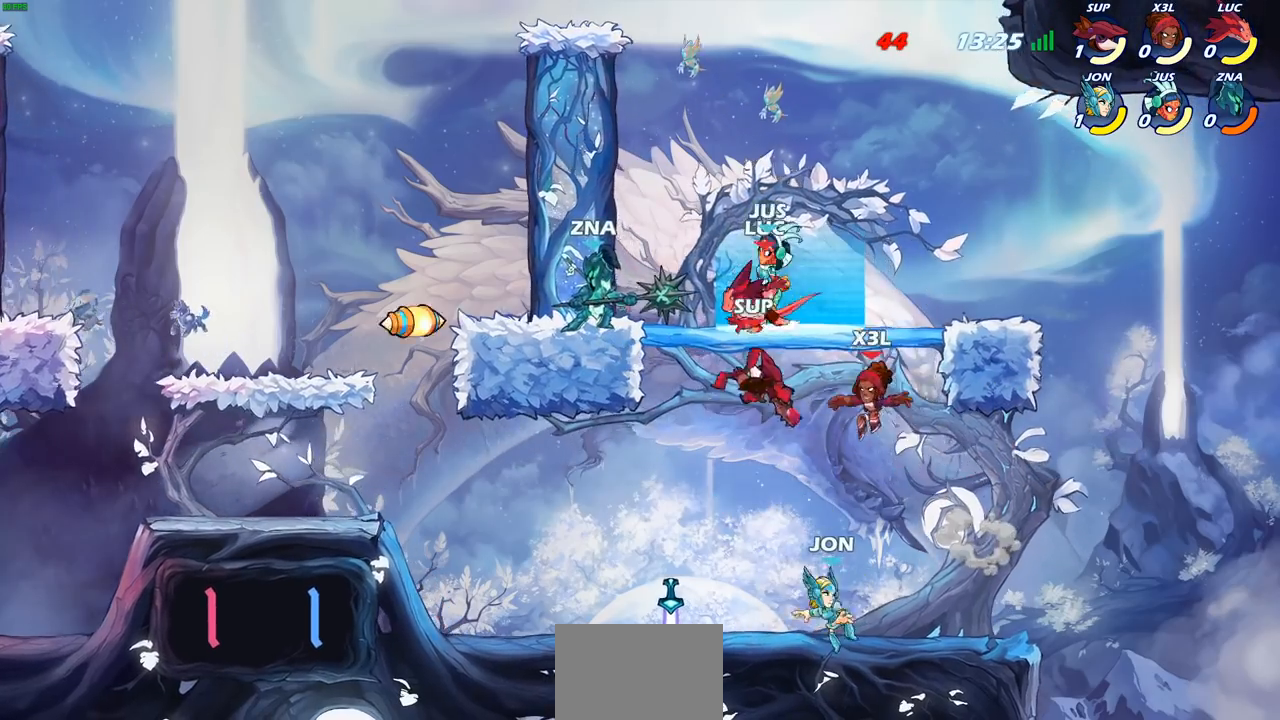
{"buttons": ["R2"], "left_stick": "left", "events": [[83, "SQUARE", "up"], [100, "left_stick", "center"], [383, "left_stick", "left"], [483, "R2", "down"]]}
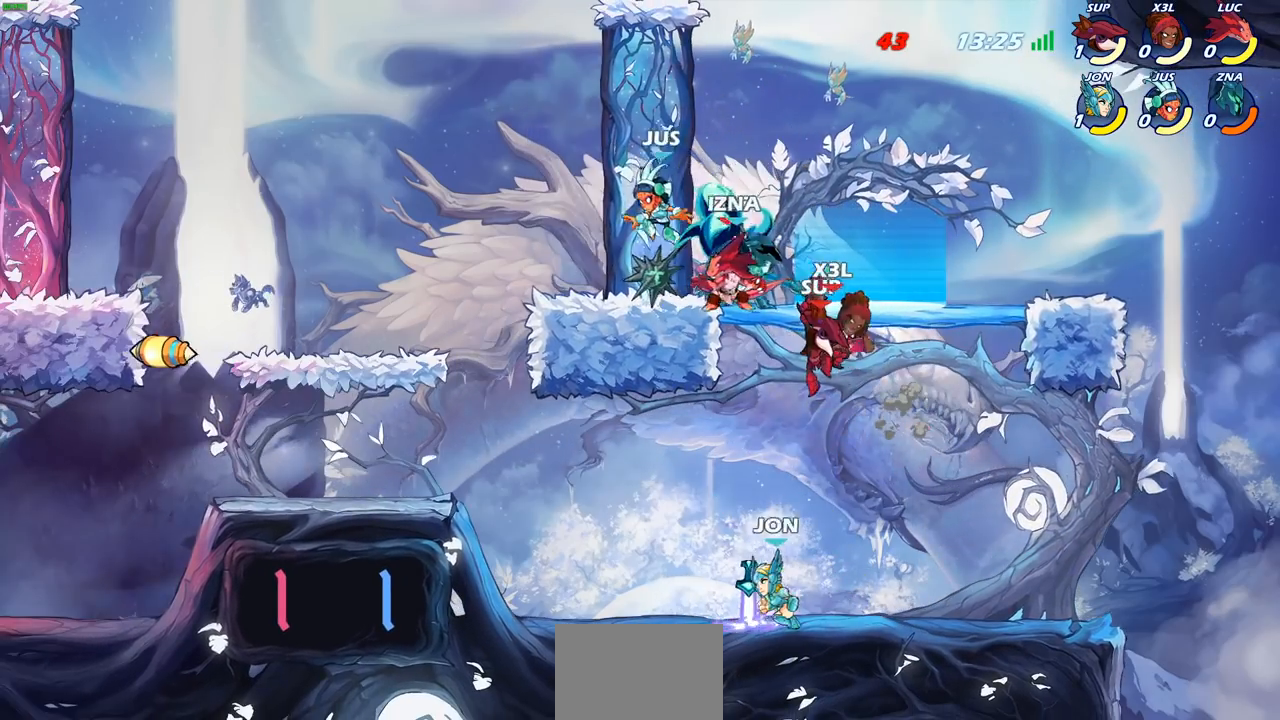
{"buttons": [], "left_stick": "up", "events": [[67, "CROSS", "down"], [83, "left_stick", "up"], [150, "CROSS", "up"], [150, "R2", "up"], [183, "CROSS", "down"], [267, "CROSS", "up"], [317, "left_stick", "up-left"], [367, "CROSS", "down"], [433, "left_stick", "up"], [500, "CROSS", "up"]]}
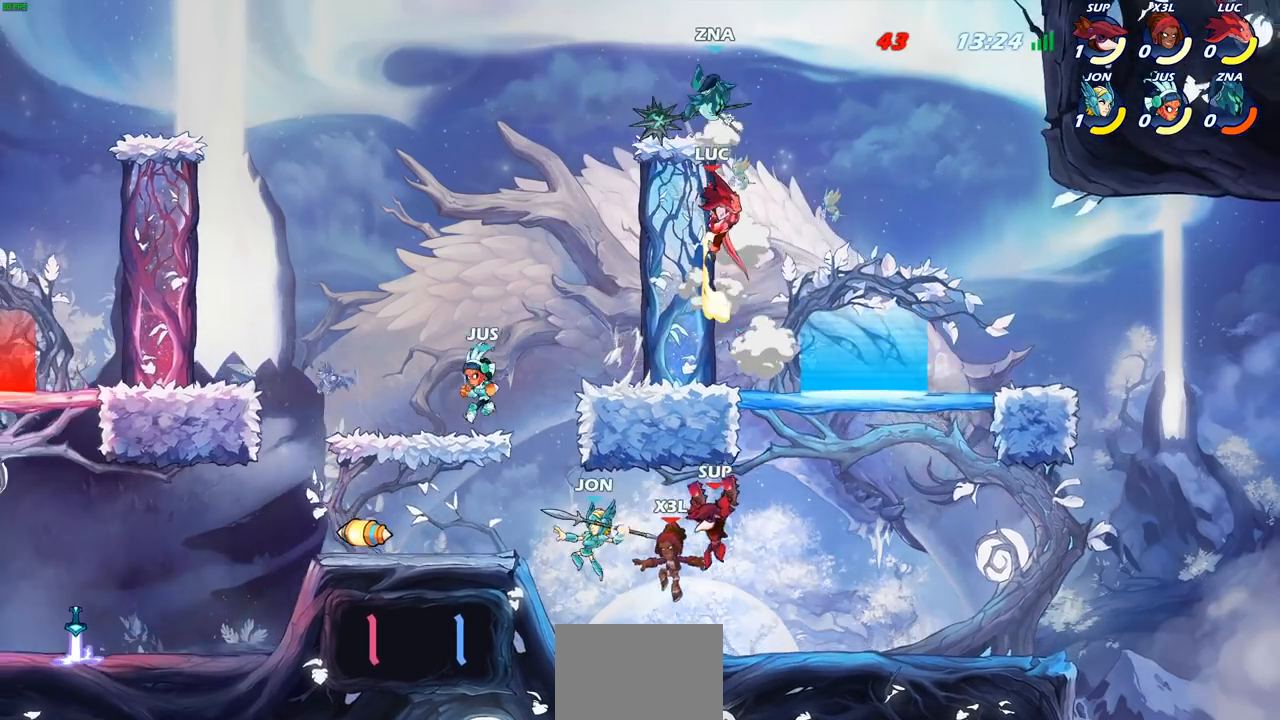
{"buttons": [], "left_stick": "down-left", "events": [[67, "CROSS", "down"], [67, "left_stick", "up-left"], [283, "CROSS", "up"], [317, "left_stick", "left"], [483, "left_stick", "down-left"]]}
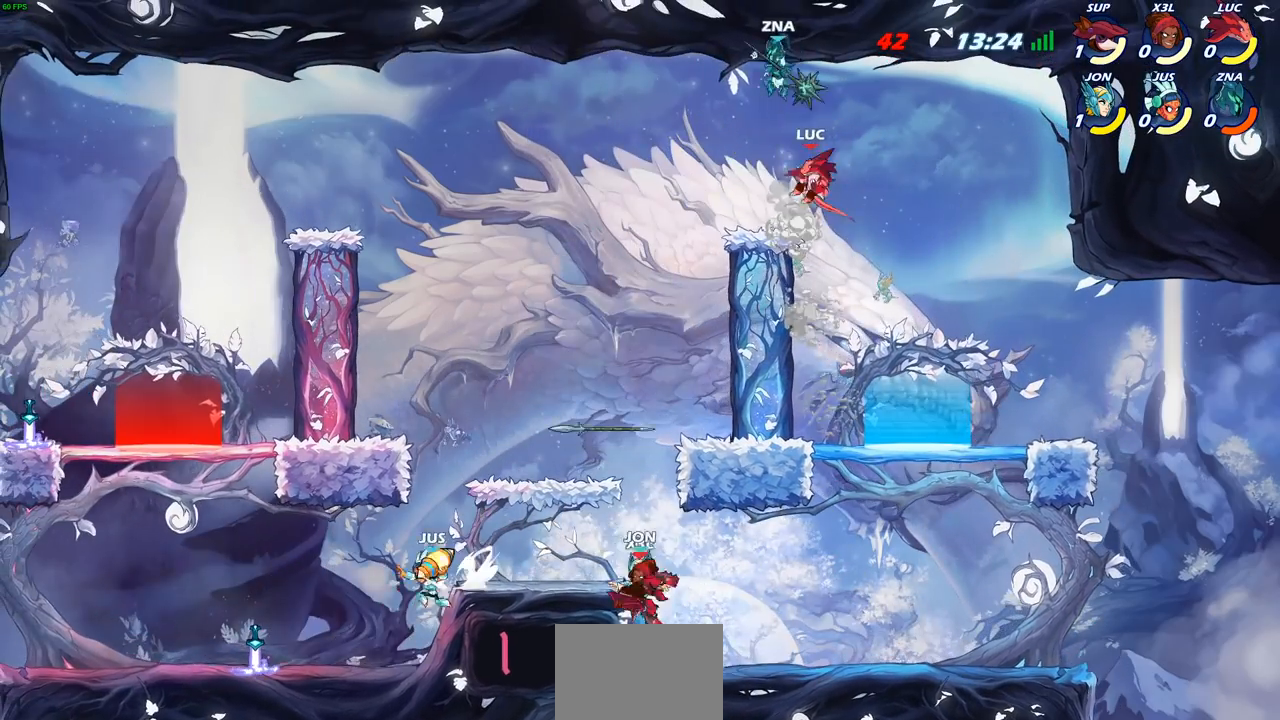
{"buttons": [], "left_stick": "down-left", "events": [[267, "R2", "down"], [267, "left_stick", "up-left"], [283, "CROSS", "down"], [400, "CROSS", "up"], [433, "R2", "up"], [450, "left_stick", "down-left"]]}
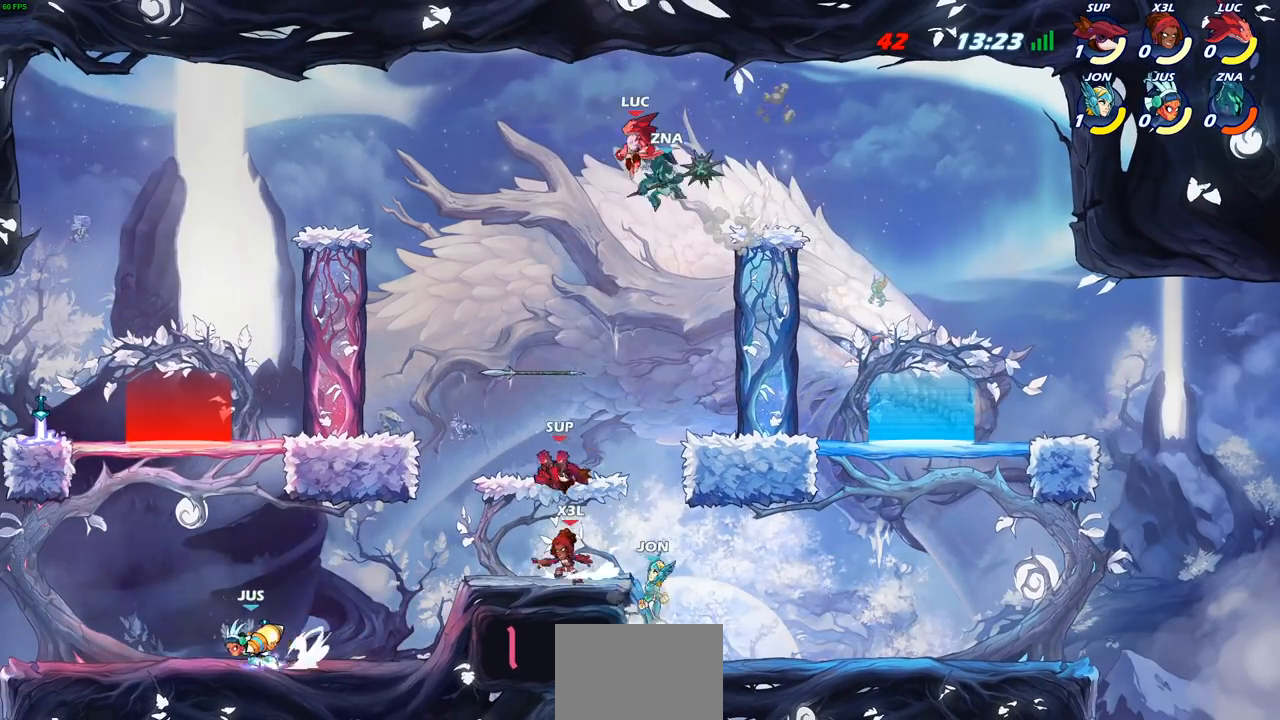
{"buttons": [], "left_stick": "up-left", "events": [[333, "CROSS", "down"], [350, "left_stick", "up-left"], [500, "CROSS", "up"]]}
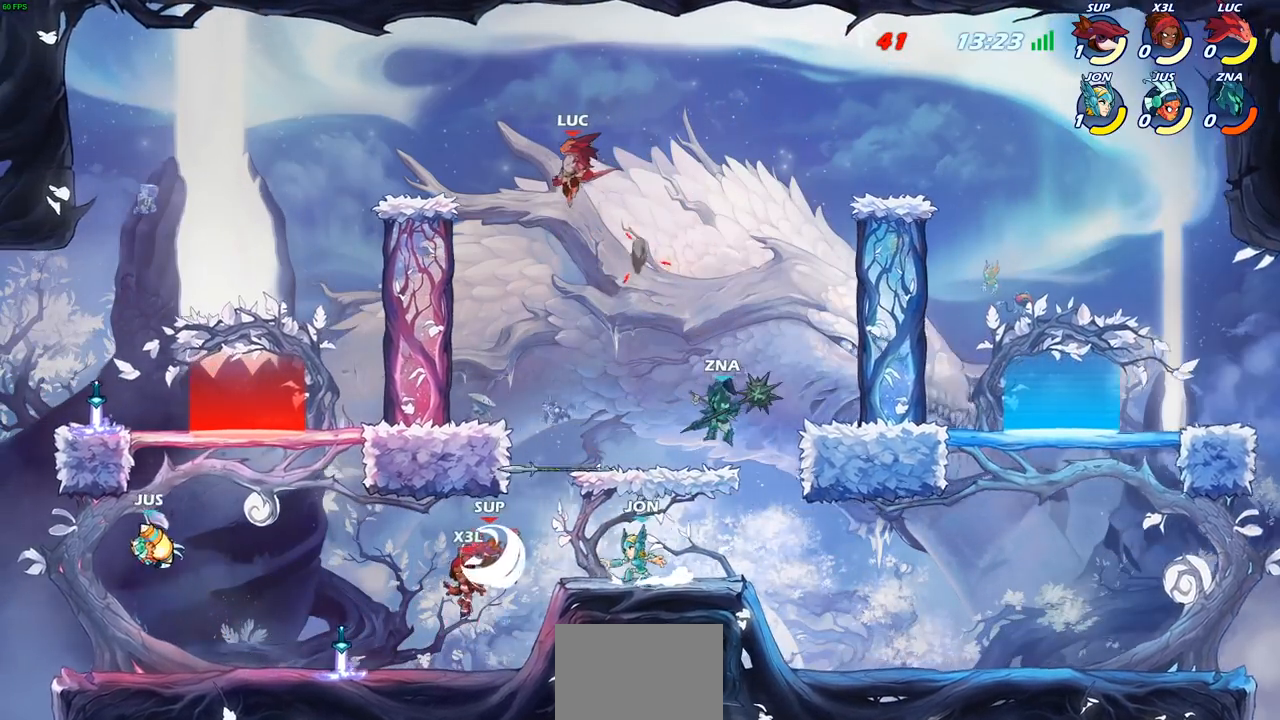
{"buttons": [], "left_stick": "left", "events": [[83, "left_stick", "down-left"], [250, "L3", "down"], [450, "left_stick", "left"], [483, "L3", "up"]]}
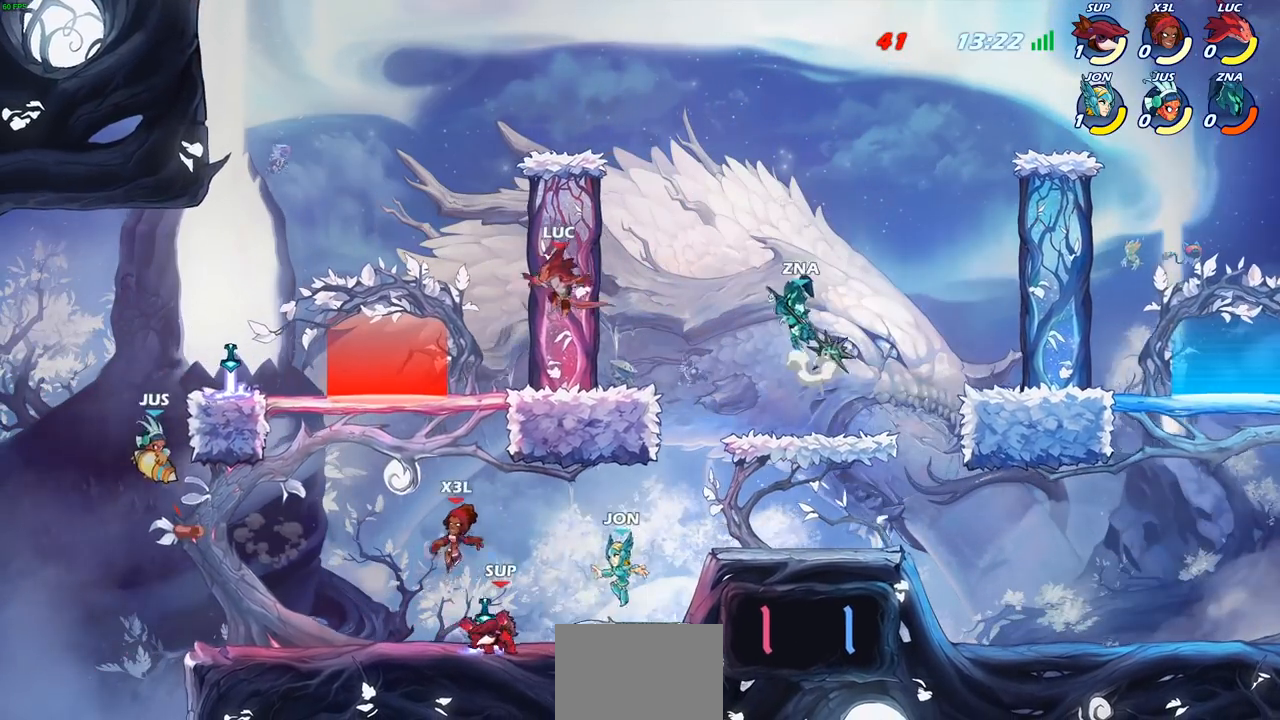
{"buttons": [], "left_stick": "left", "events": []}
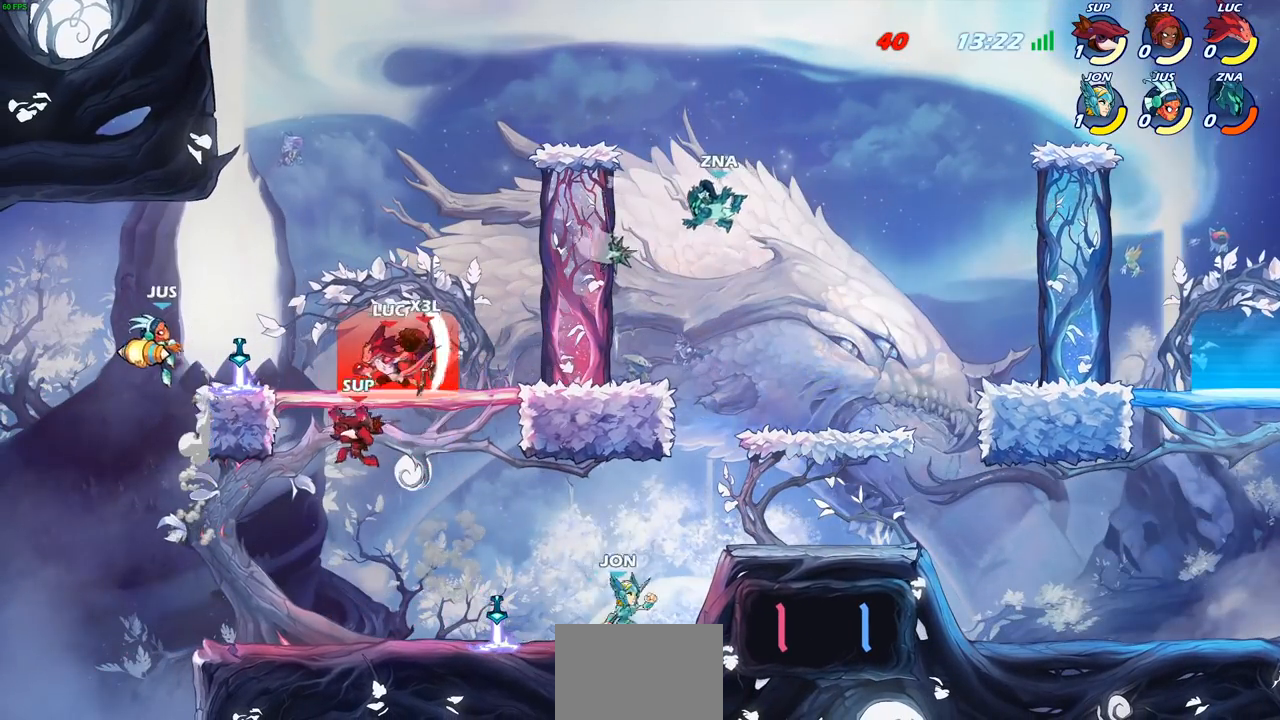
{"buttons": [], "left_stick": "up-right", "events": [[50, "left_stick", "center"], [200, "left_stick", "left"], [350, "R1", "down"], [400, "left_stick", "up-right"], [450, "R1", "up"]]}
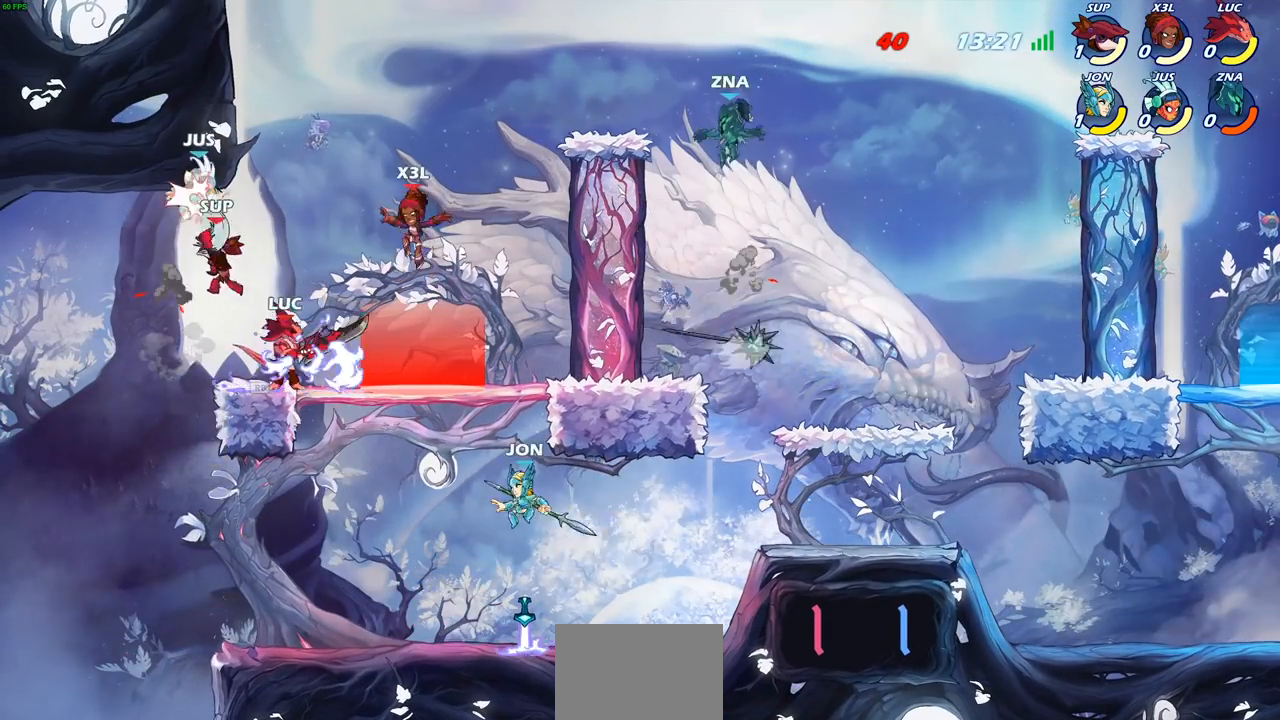
{"buttons": [], "left_stick": "center", "events": [[217, "left_stick", "center"], [350, "left_stick", "left"], [450, "left_stick", "center"]]}
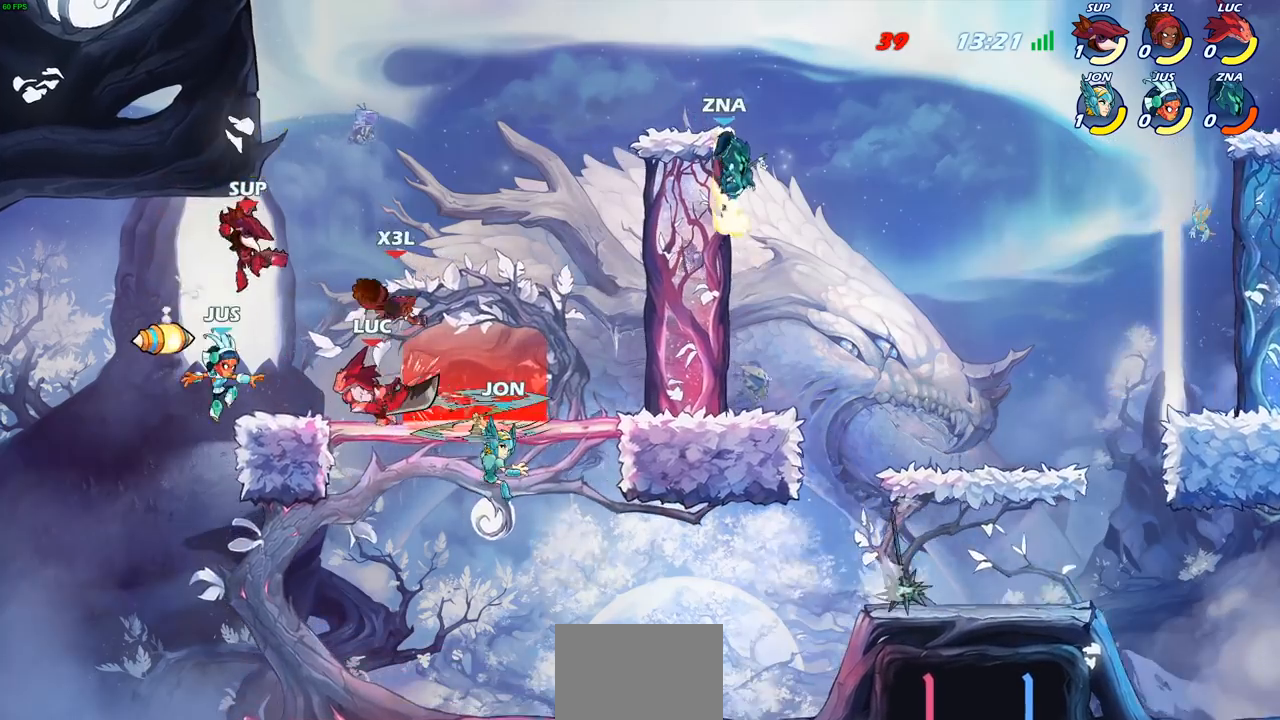
{"buttons": [], "left_stick": "center", "events": [[317, "left_stick", "right"], [383, "left_stick", "center"], [417, "SQUARE", "down"], [500, "SQUARE", "up"]]}
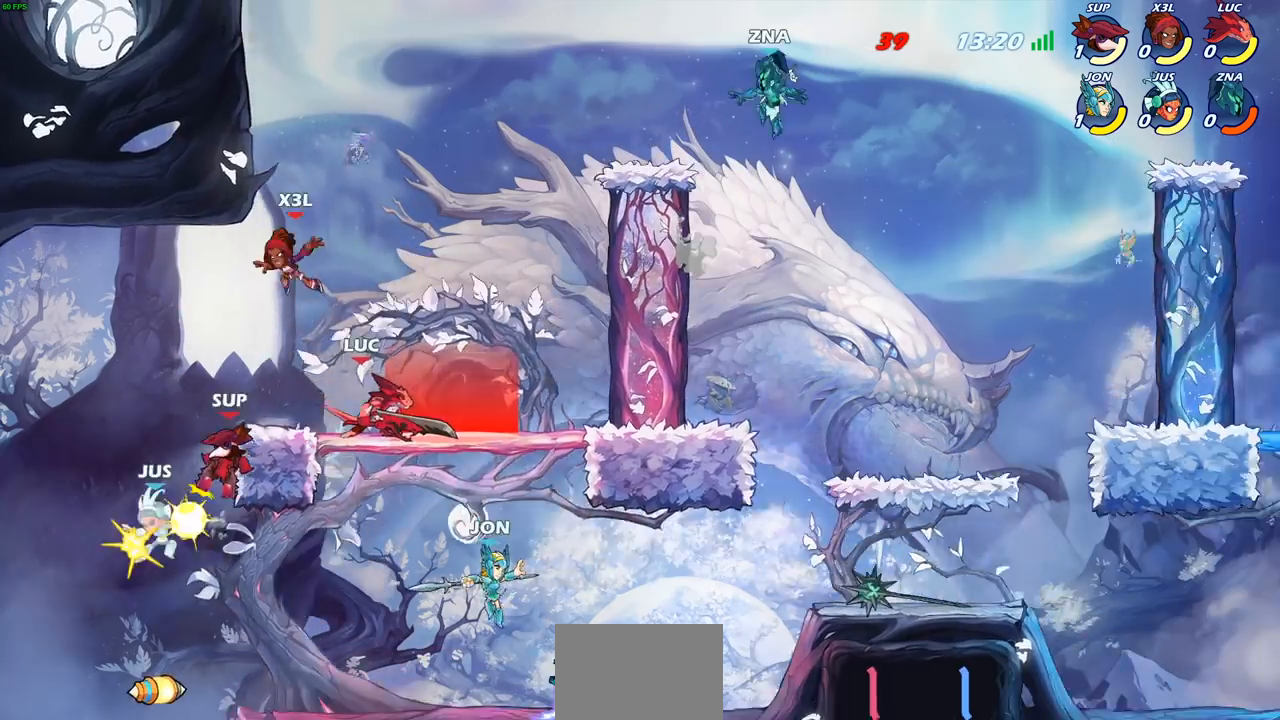
{"buttons": [], "left_stick": "center", "events": [[150, "SQUARE", "down"], [200, "SQUARE", "up"]]}
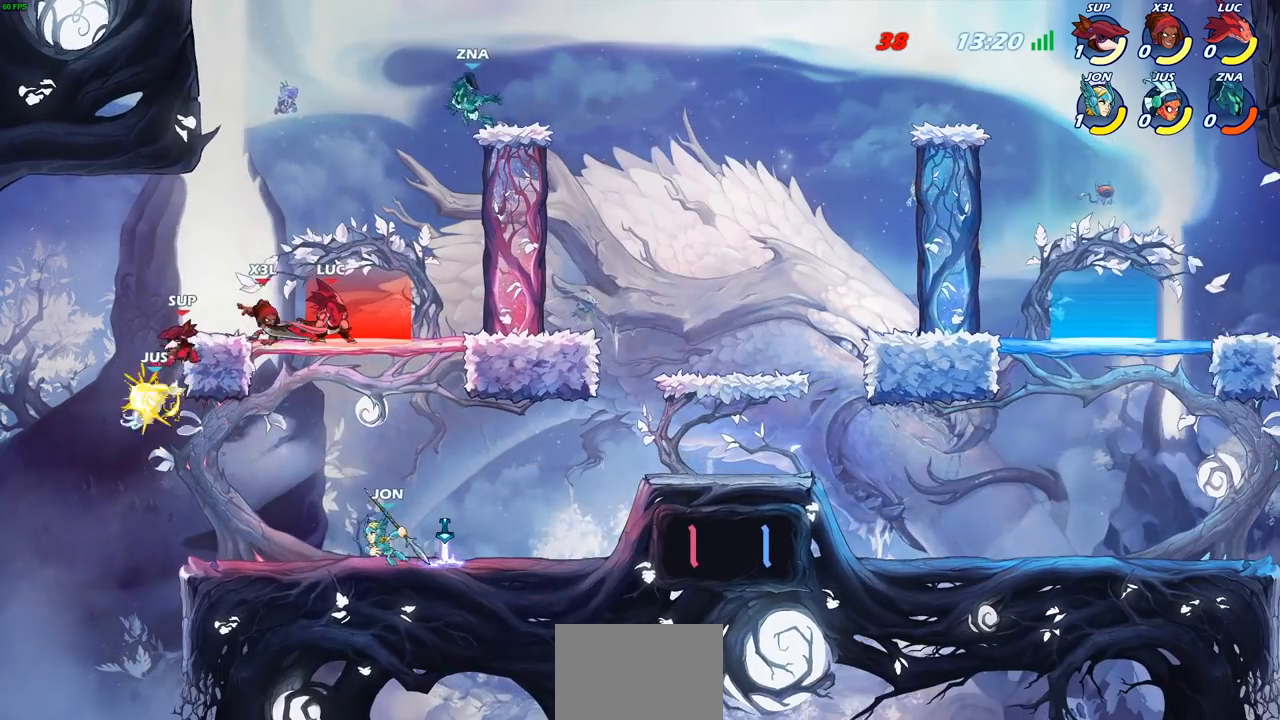
{"buttons": [], "left_stick": "right", "events": [[217, "left_stick", "down"], [233, "CROSS", "down"], [300, "SQUARE", "down"], [333, "CROSS", "up"], [350, "SQUARE", "up"], [433, "left_stick", "right"]]}
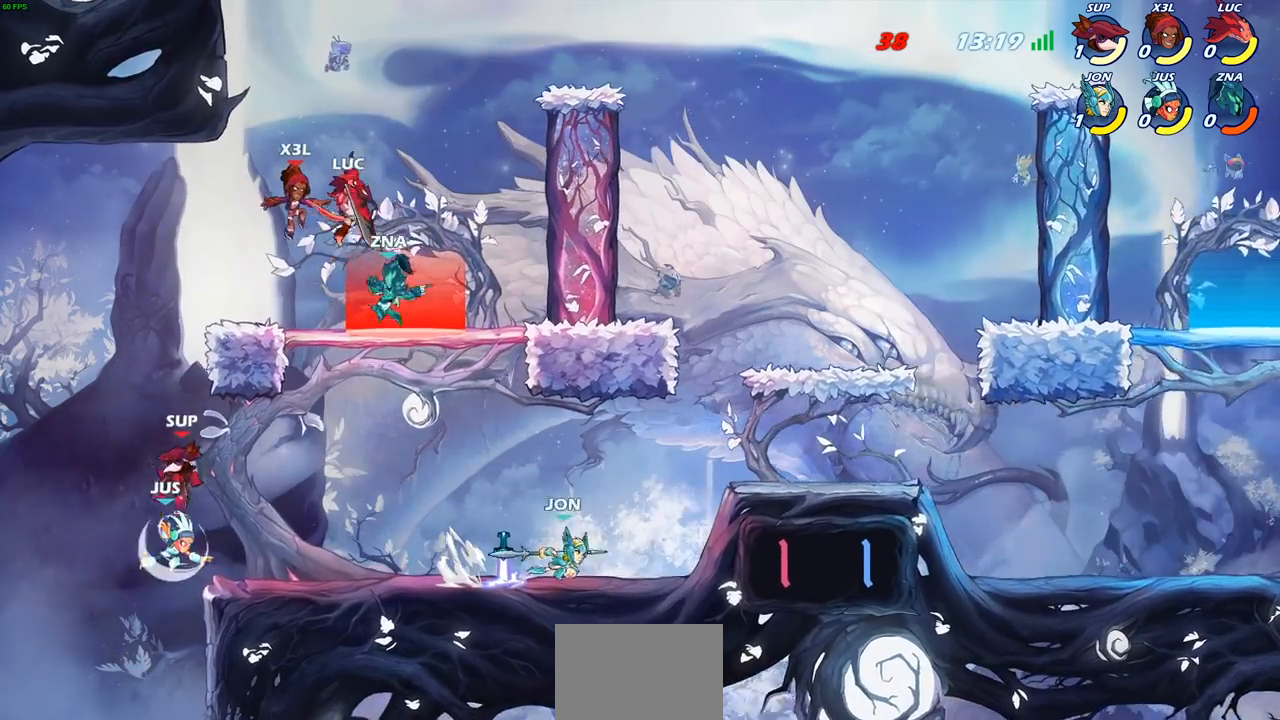
{"buttons": ["SQUARE"], "left_stick": "up", "events": [[317, "left_stick", "down"], [400, "left_stick", "up-left"], [433, "SQUARE", "down"], [483, "left_stick", "up"]]}
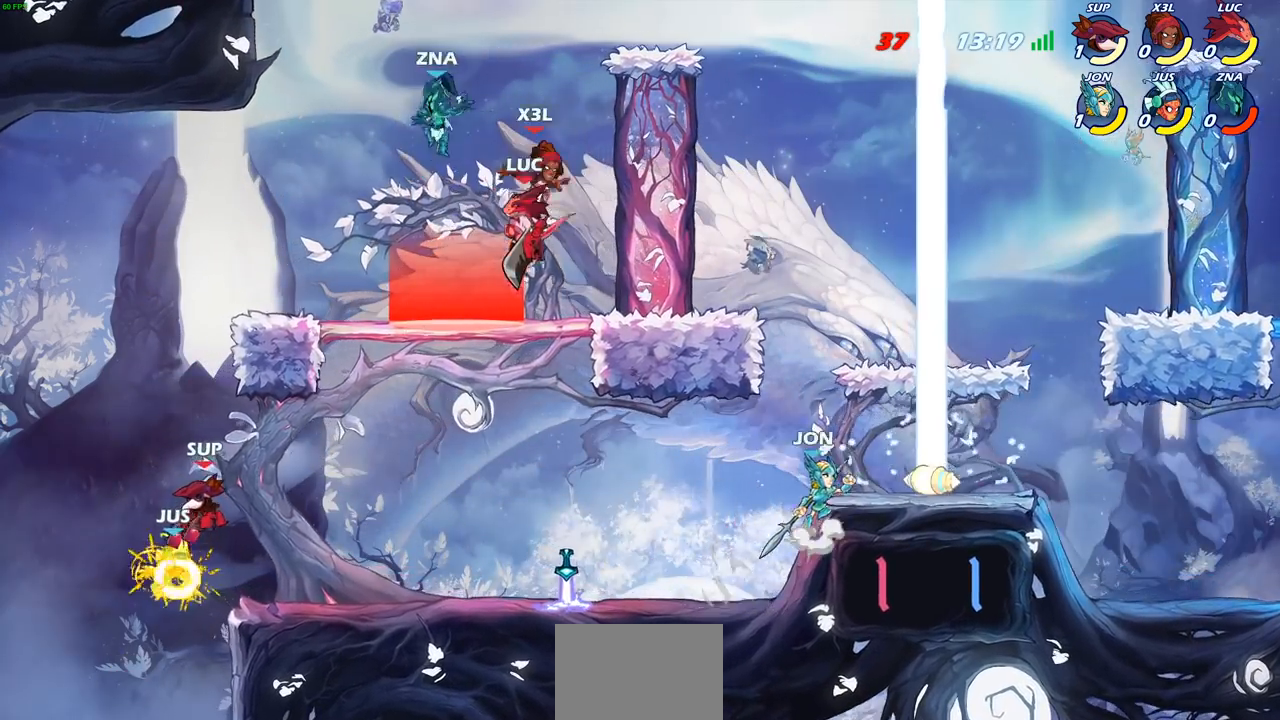
{"buttons": [], "left_stick": "right", "events": [[17, "SQUARE", "up"], [117, "left_stick", "up-left"], [333, "left_stick", "center"], [500, "left_stick", "right"]]}
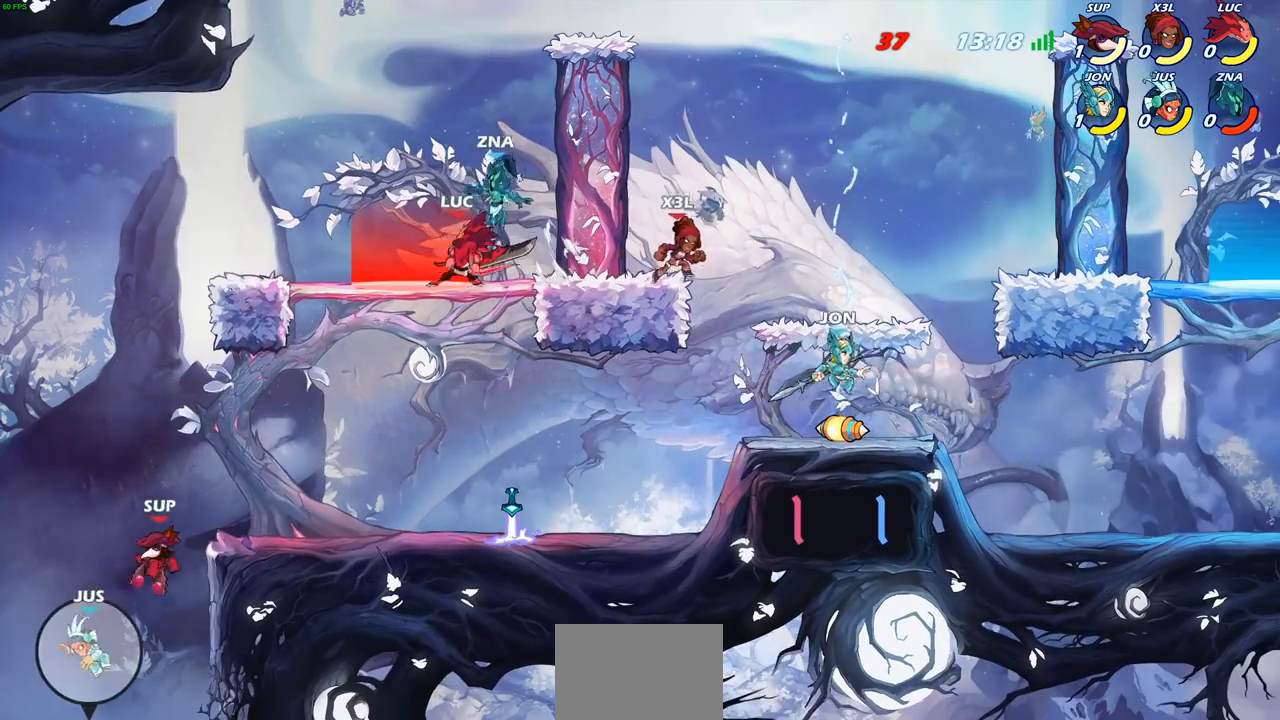
{"buttons": ["R2"], "left_stick": "right", "events": [[250, "R2", "down"]]}
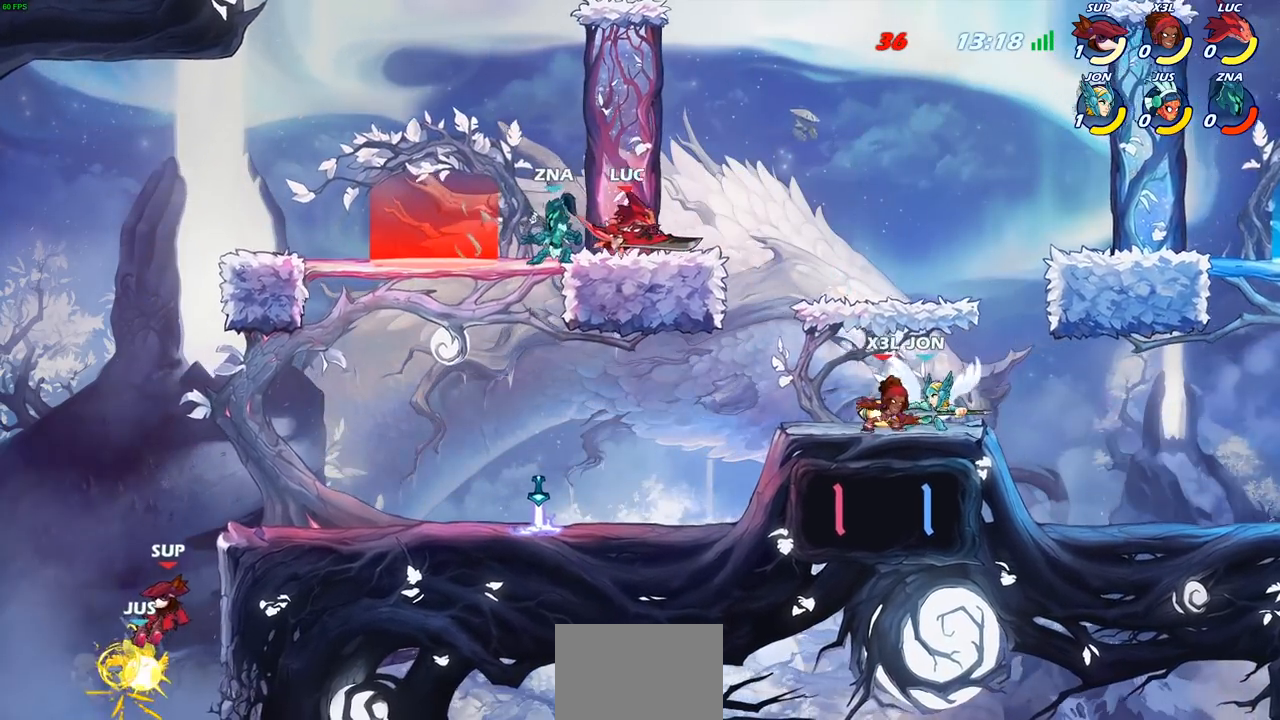
{"buttons": ["CIRCLE"], "left_stick": "down", "events": [[17, "R2", "up"], [283, "CIRCLE", "down"], [300, "left_stick", "down"]]}
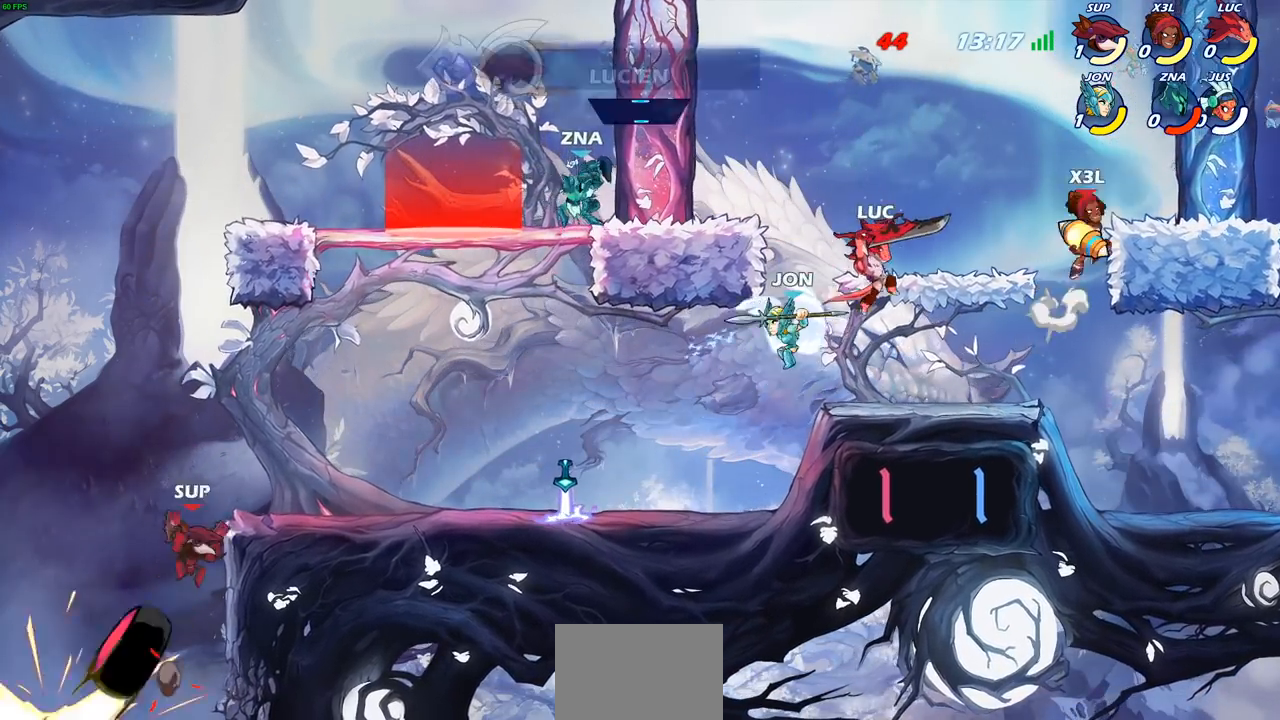
{"buttons": [], "left_stick": "center", "events": [[133, "CIRCLE", "up"], [200, "left_stick", "center"]]}
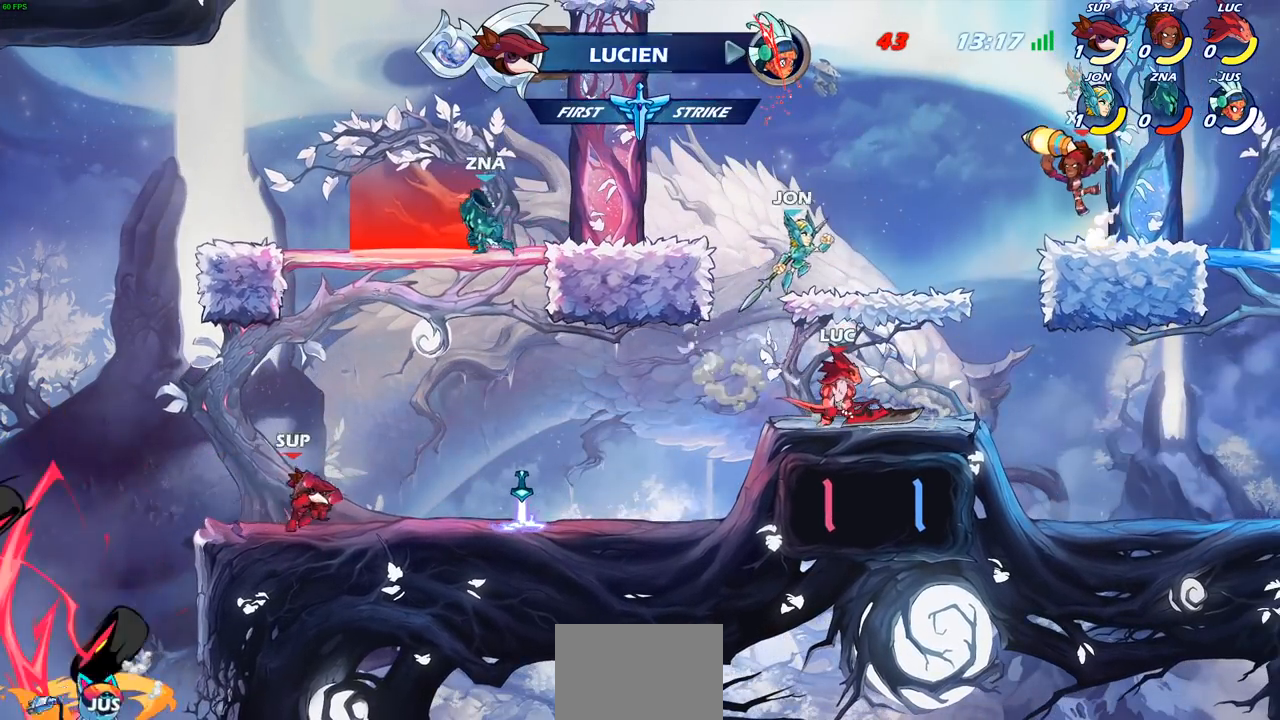
{"buttons": [], "left_stick": "up-right", "events": [[100, "left_stick", "right"], [167, "CROSS", "down"], [233, "CIRCLE", "down"], [233, "CROSS", "up"], [333, "CIRCLE", "up"], [433, "left_stick", "up-right"]]}
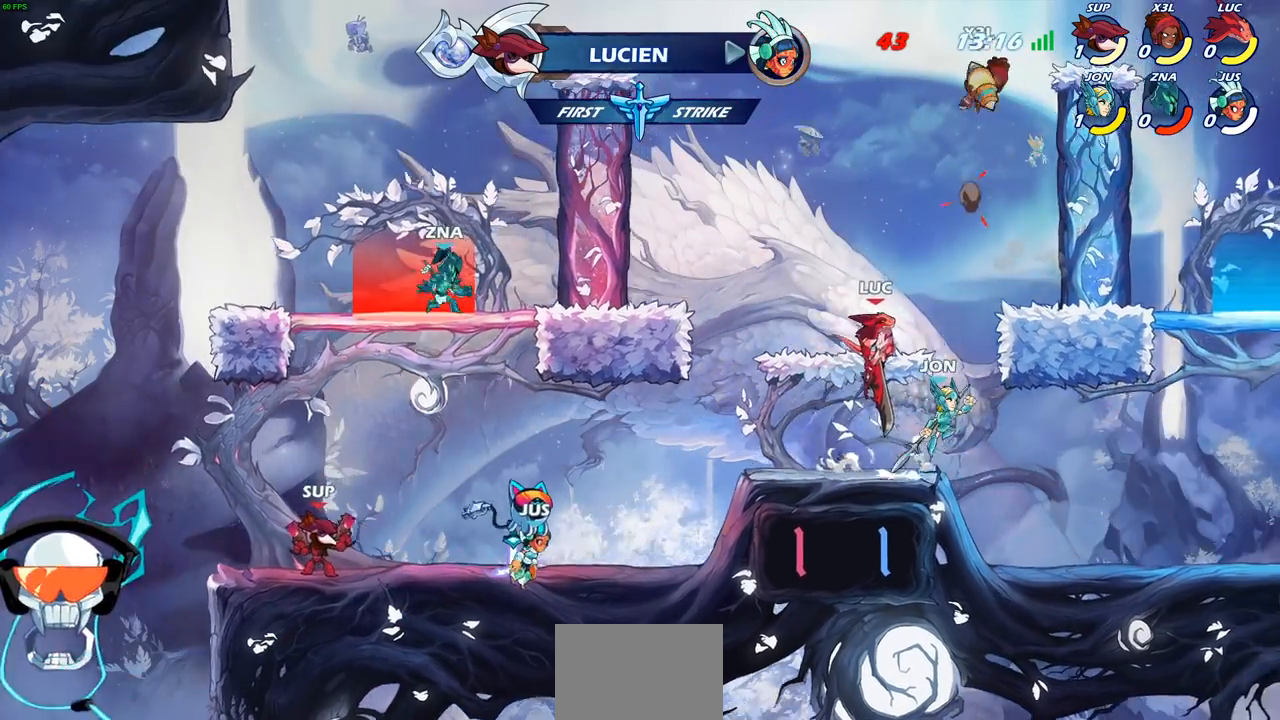
{"buttons": ["SQUARE"], "left_stick": "down-left", "events": [[417, "left_stick", "down-right"], [450, "SQUARE", "down"], [483, "left_stick", "down-left"]]}
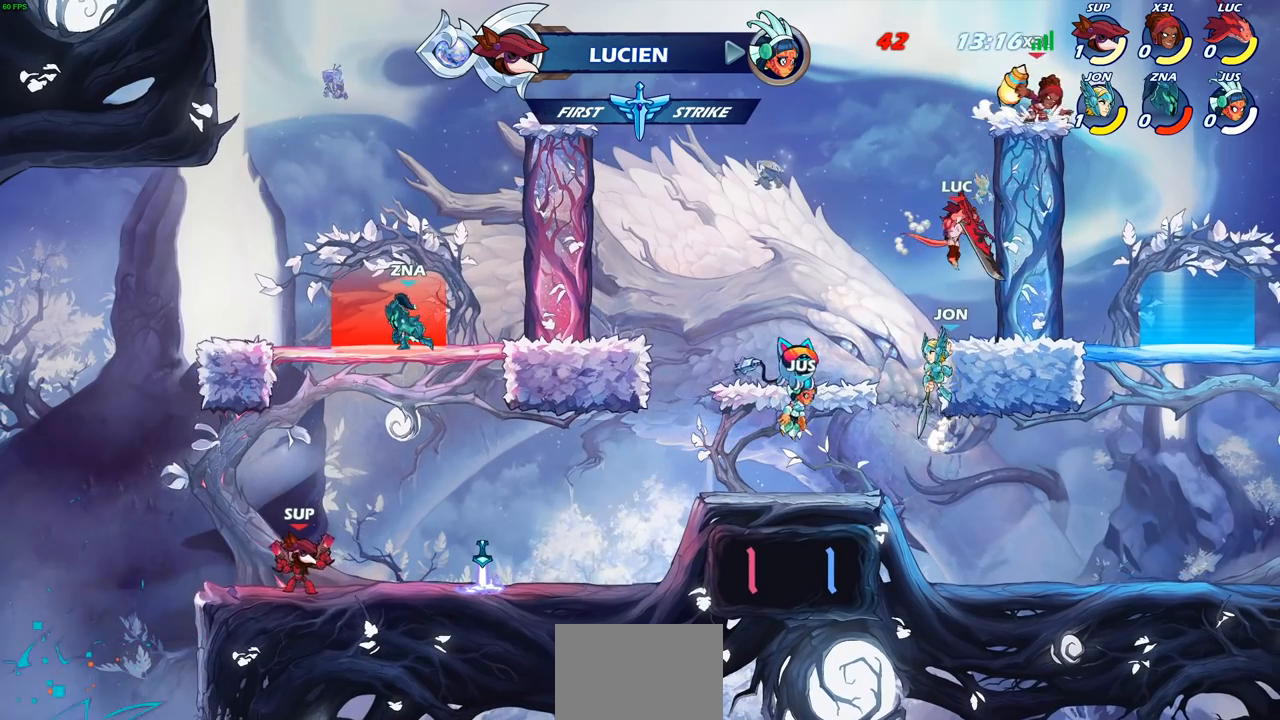
{"buttons": [], "left_stick": "down-left", "events": [[33, "SQUARE", "up"]]}
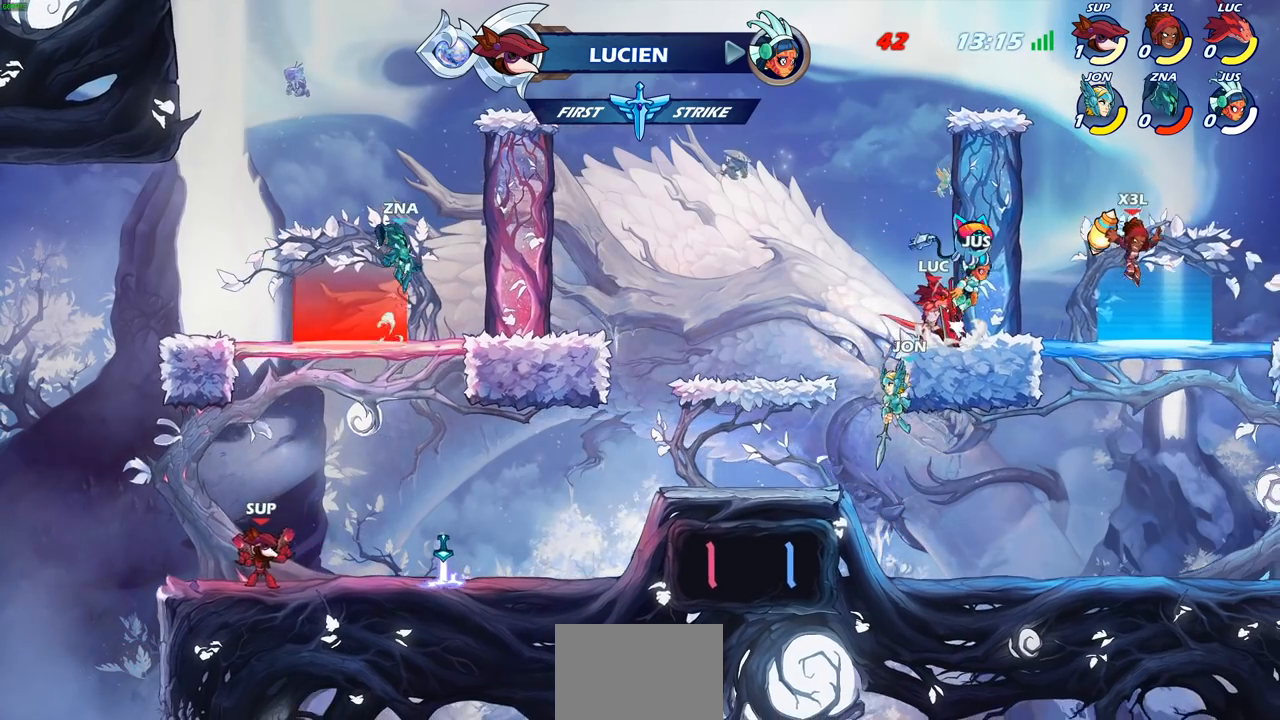
{"buttons": [], "left_stick": "down-left", "events": [[83, "left_stick", "up-left"], [233, "left_stick", "left"], [400, "left_stick", "down-left"]]}
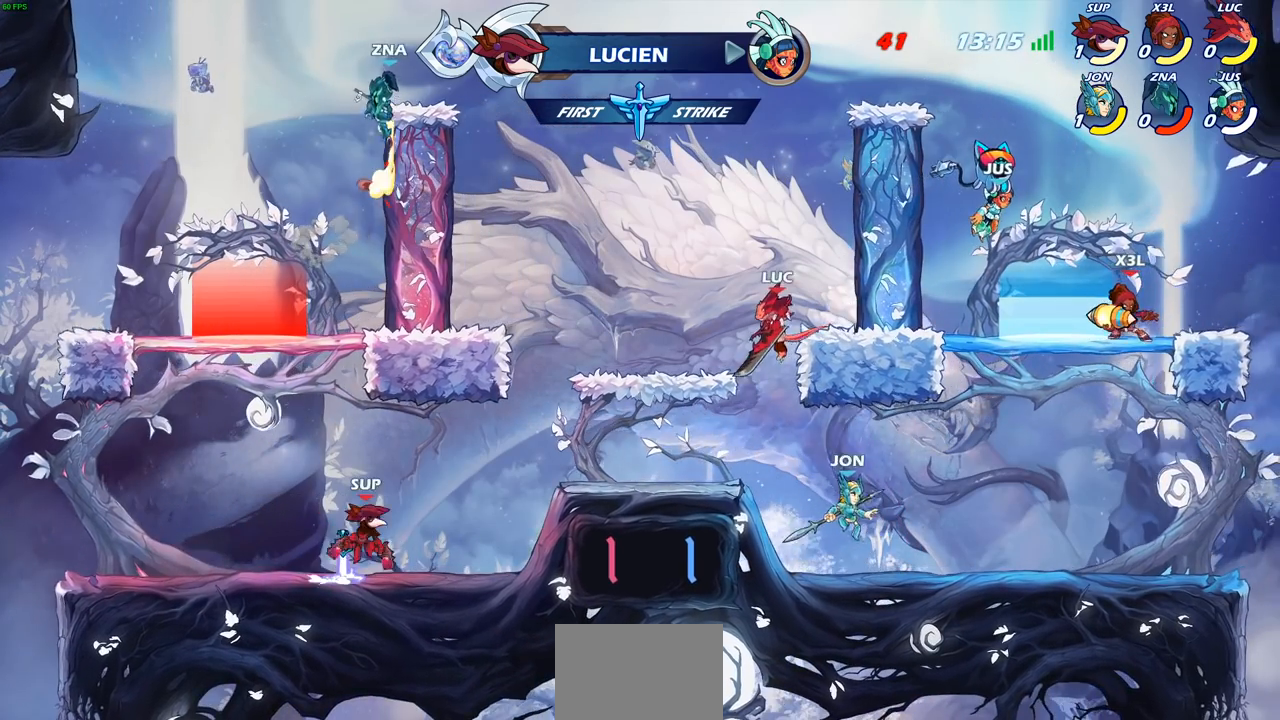
{"buttons": [], "left_stick": "right", "events": [[100, "left_stick", "right"]]}
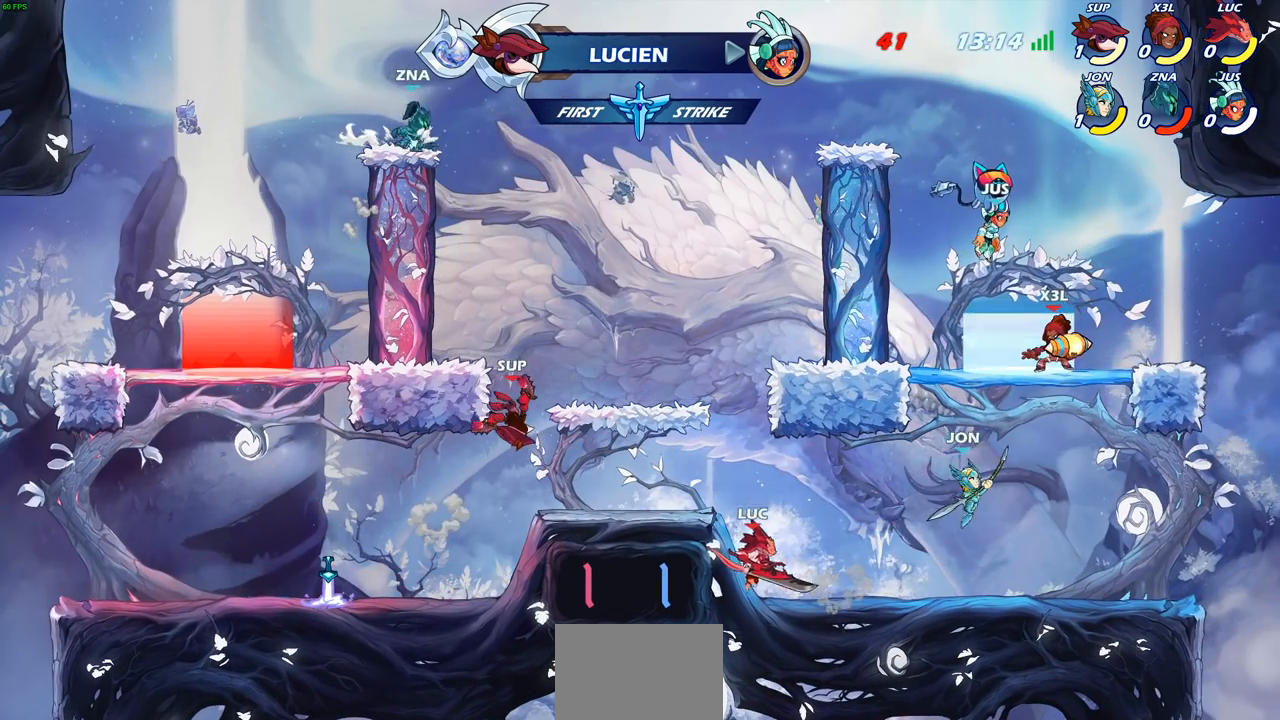
{"buttons": [], "left_stick": "center", "events": [[283, "CROSS", "down"], [383, "CROSS", "up"], [500, "left_stick", "center"]]}